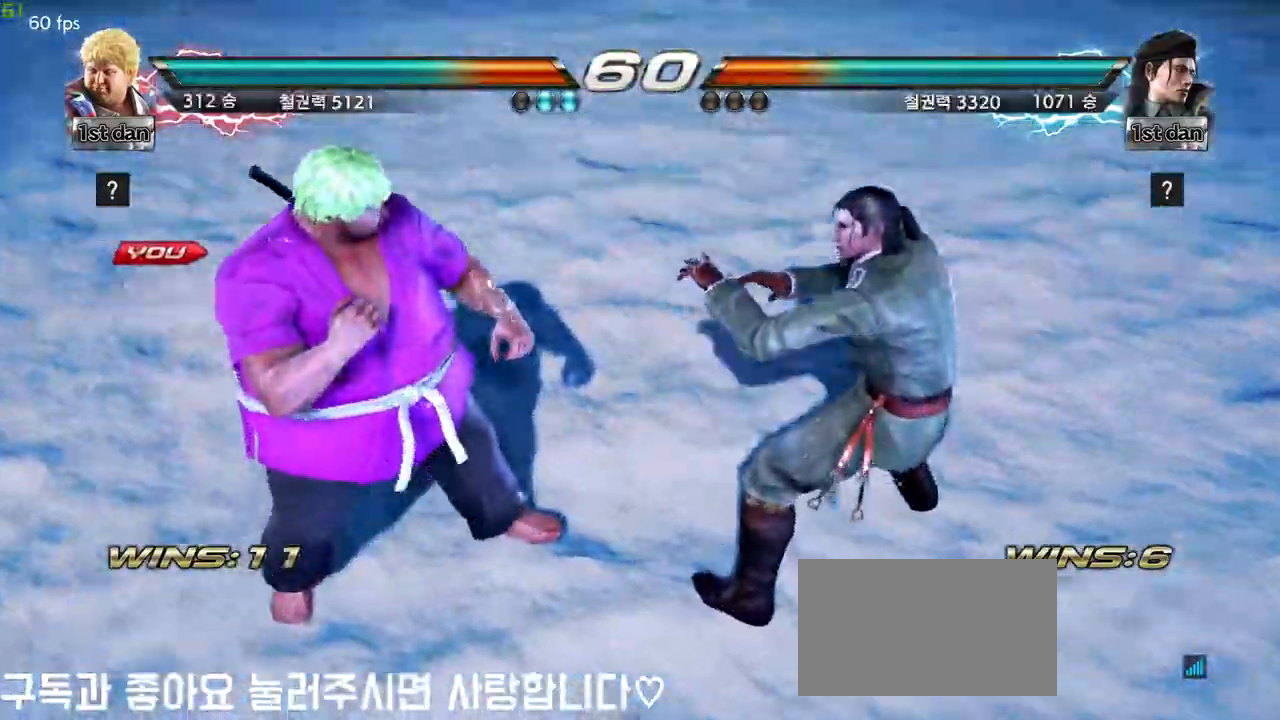
Gameplay with a controller (arcade stick); each line is a JSON object with the inputs held at the frame after it (dt_ms = milliseconds from this image to that frame). "events" lists button and stick changes between this image and that frame as [ms after this image, input, new state], when the widget could be followed in between. Not read: L3 R3.
{"dt_ms": 500, "buttons": [], "left_stick": "center", "events": []}
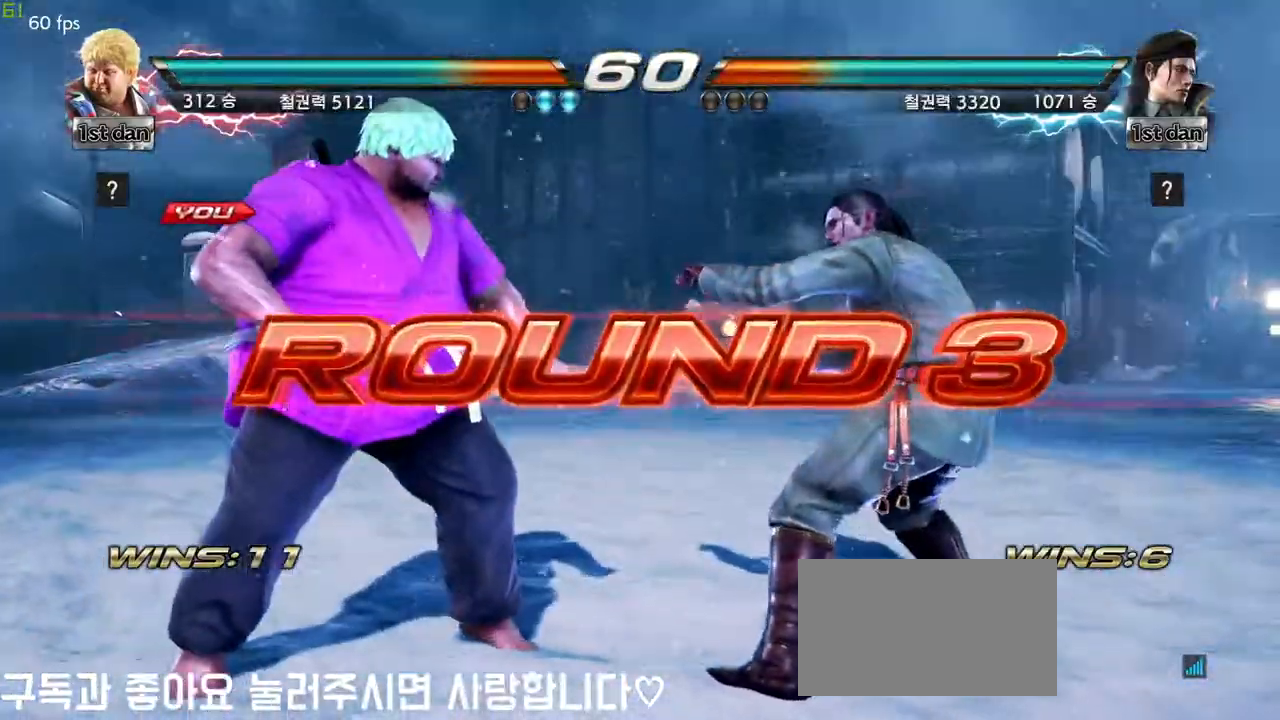
{"dt_ms": 500, "buttons": [], "left_stick": "center", "events": []}
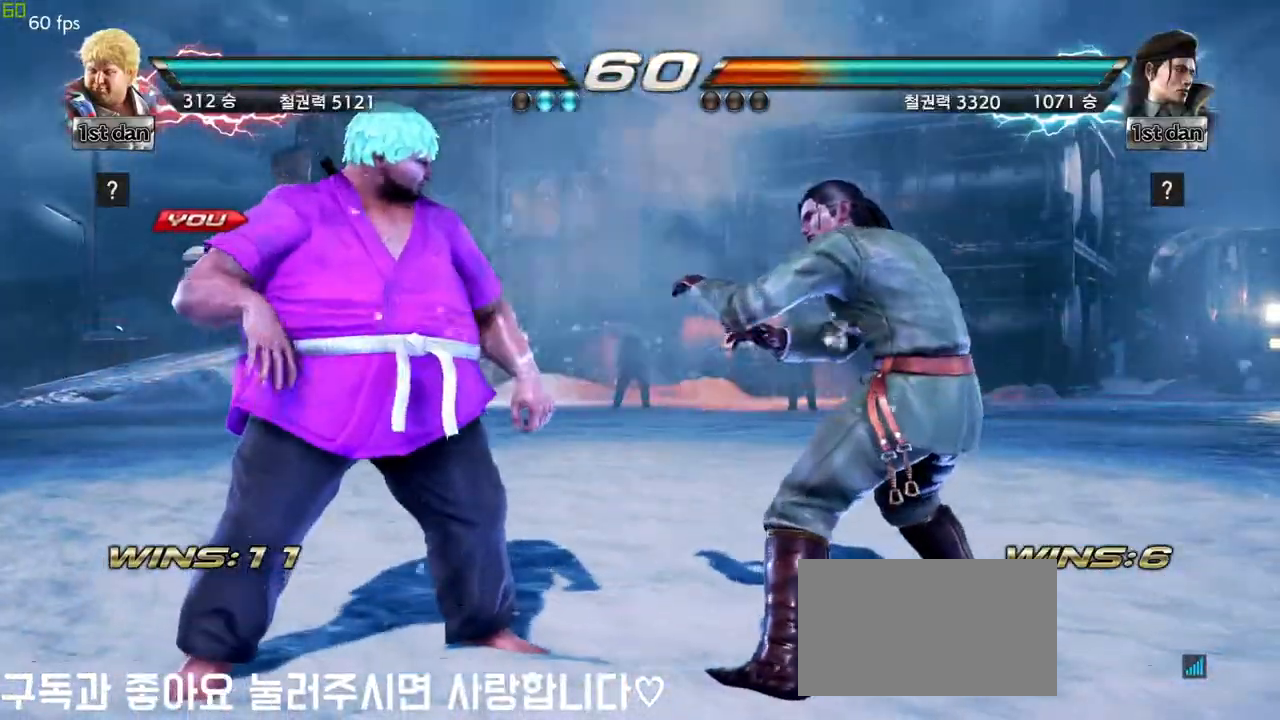
{"dt_ms": 500, "buttons": [], "left_stick": "center", "events": []}
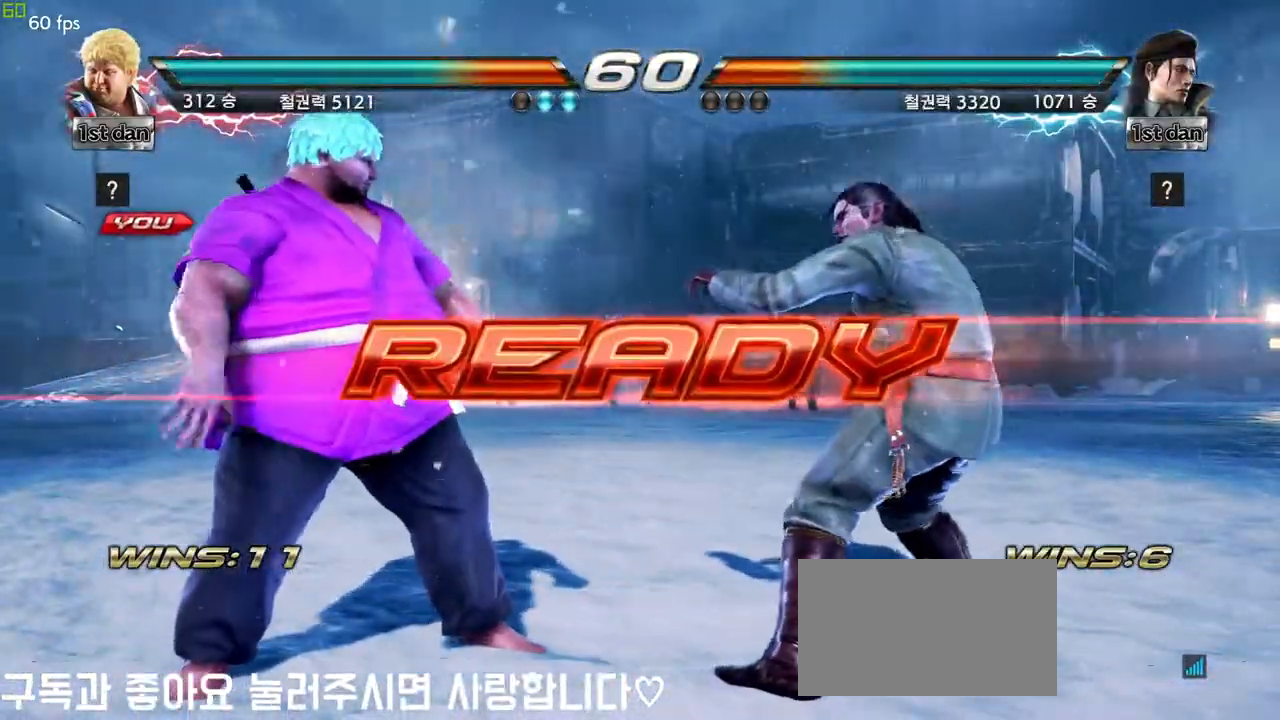
{"dt_ms": 500, "buttons": [], "left_stick": "center", "events": []}
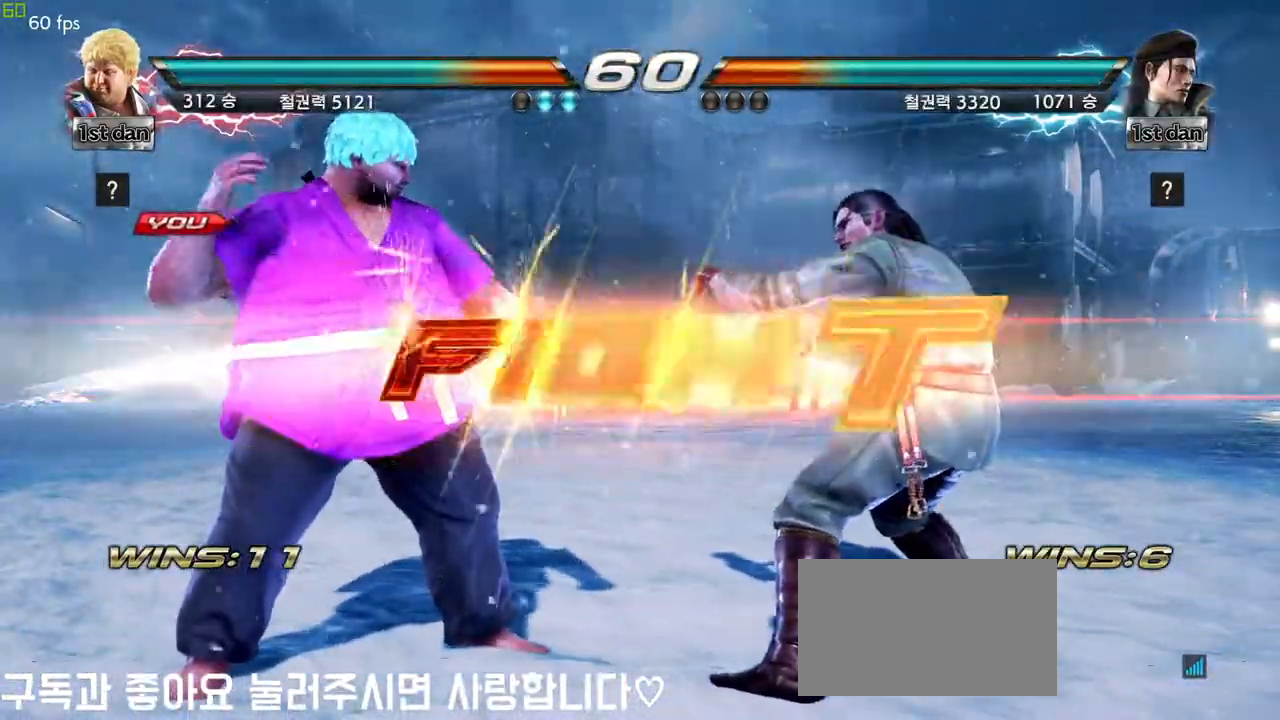
{"dt_ms": 500, "buttons": ["SQUARE", "TRIANGLE"], "left_stick": "center", "events": [[417, "TRIANGLE", "down"], [500, "SQUARE", "down"]]}
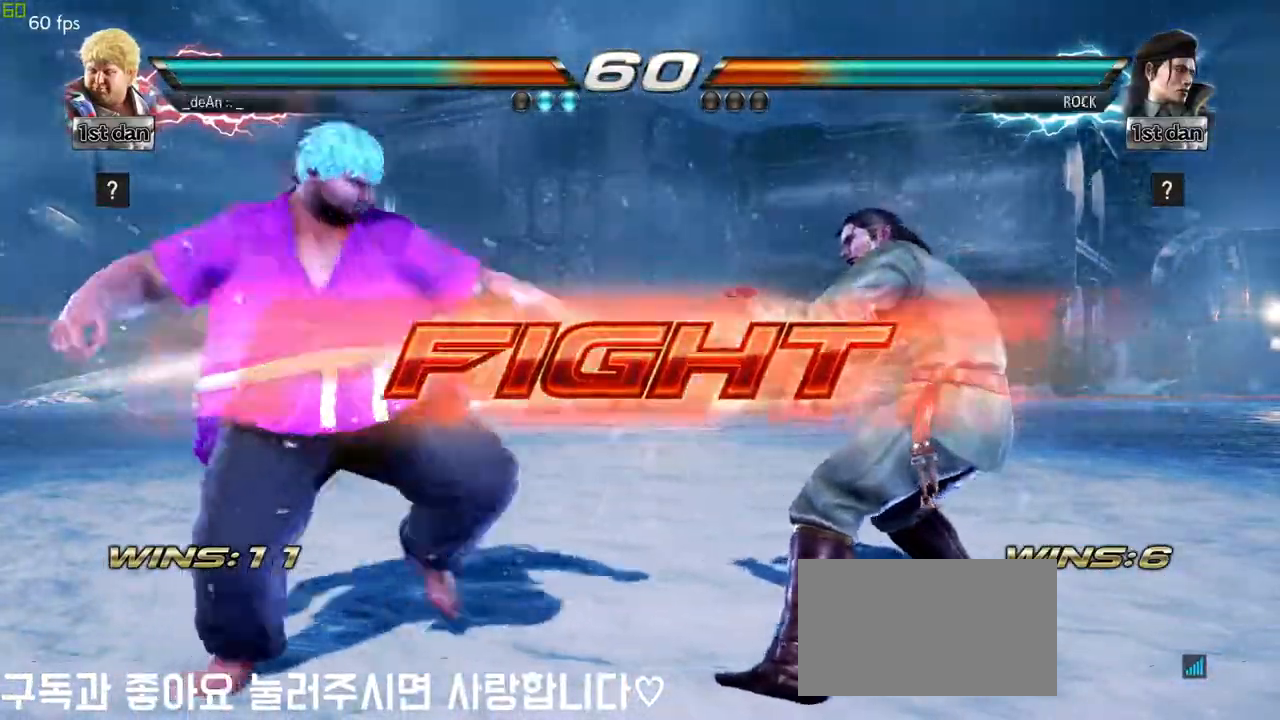
{"dt_ms": 500, "buttons": ["CIRCLE"], "left_stick": "center", "events": [[67, "TRIANGLE", "up"], [100, "SQUARE", "up"], [183, "CIRCLE", "down"], [283, "CIRCLE", "up"], [350, "CIRCLE", "down"], [417, "CIRCLE", "up"], [483, "CIRCLE", "down"]]}
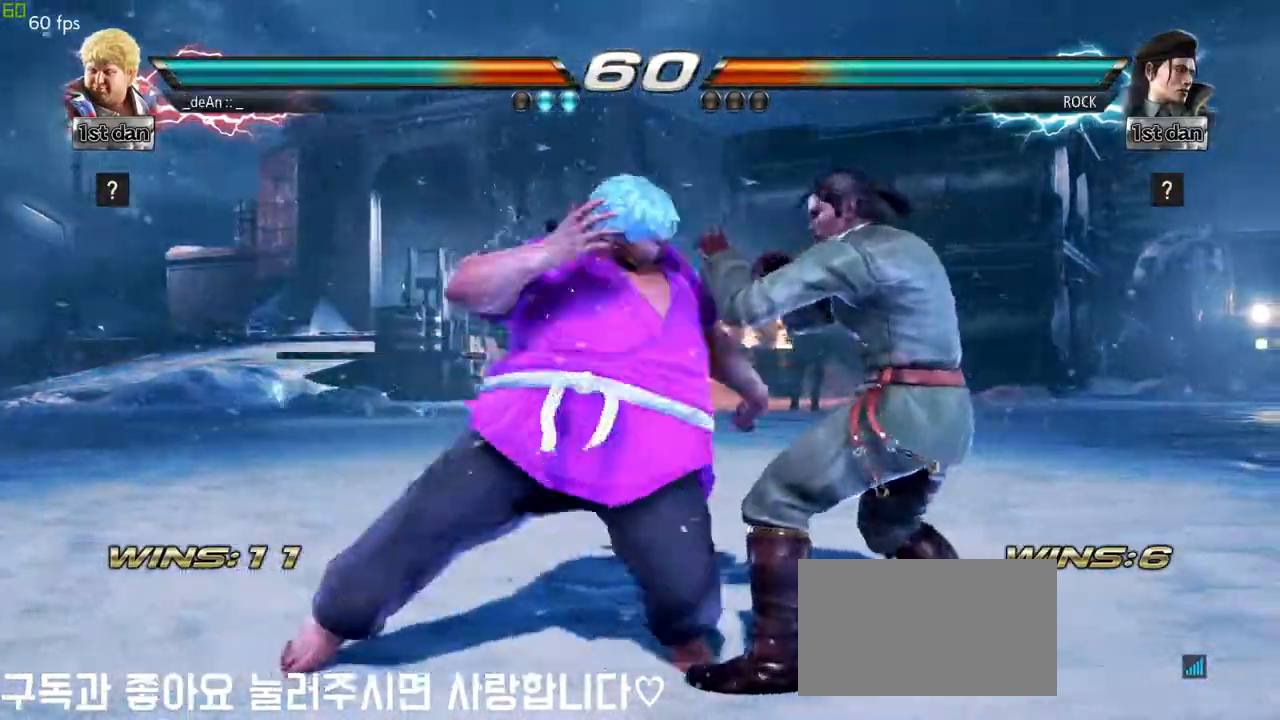
{"dt_ms": 500, "buttons": ["CIRCLE"], "left_stick": "center", "events": [[67, "CIRCLE", "up"], [117, "CIRCLE", "down"], [200, "CIRCLE", "up"], [250, "CIRCLE", "down"]]}
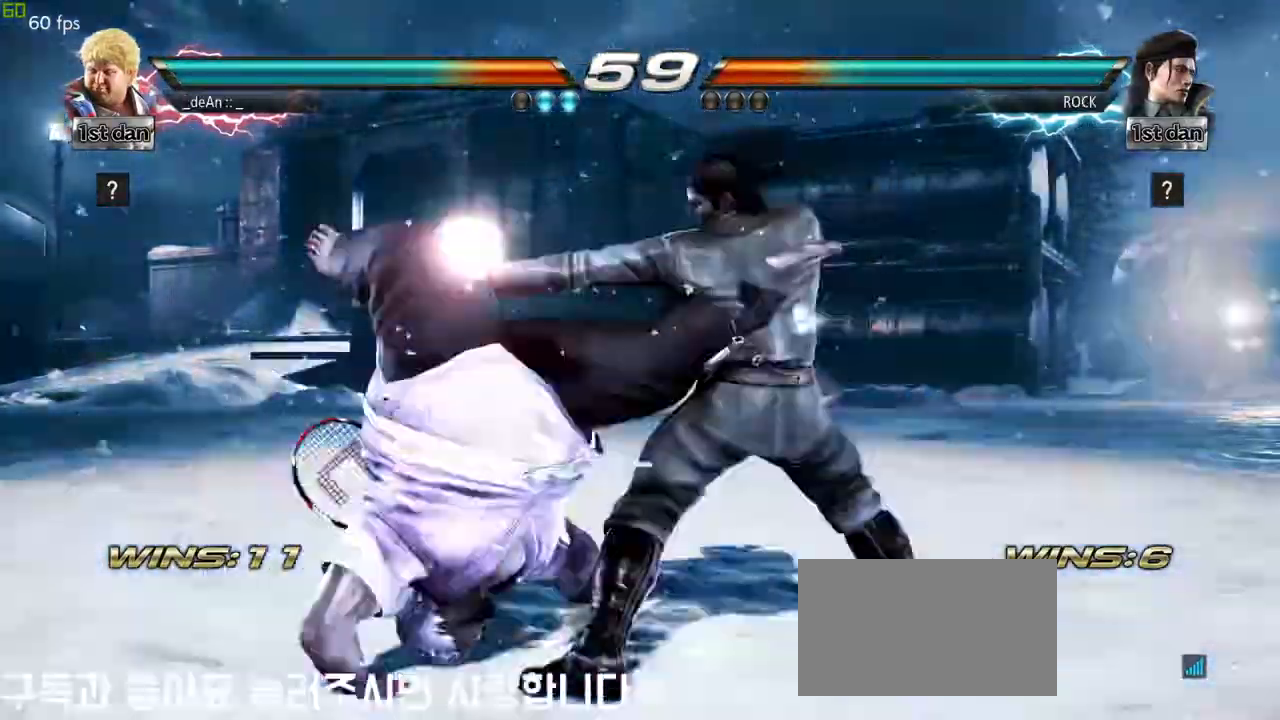
{"dt_ms": 500, "buttons": [], "left_stick": "center", "events": [[33, "CIRCLE", "up"]]}
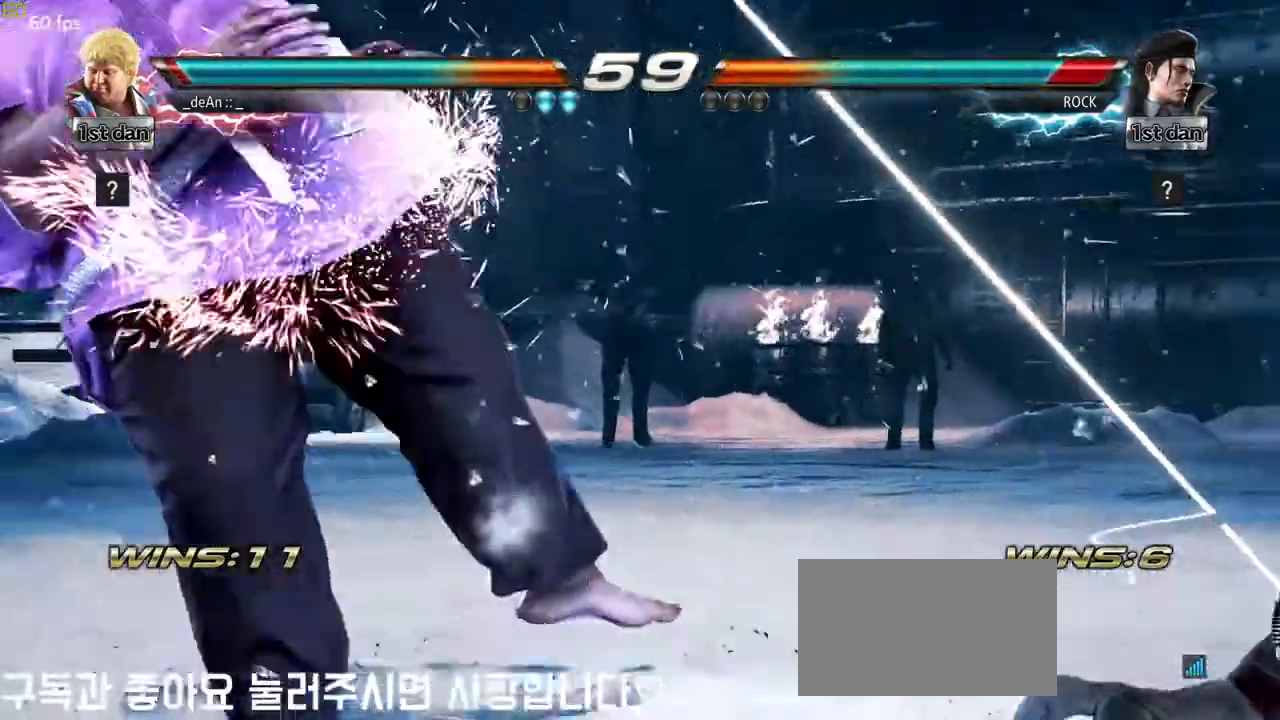
{"dt_ms": 500, "buttons": [], "left_stick": "center", "events": []}
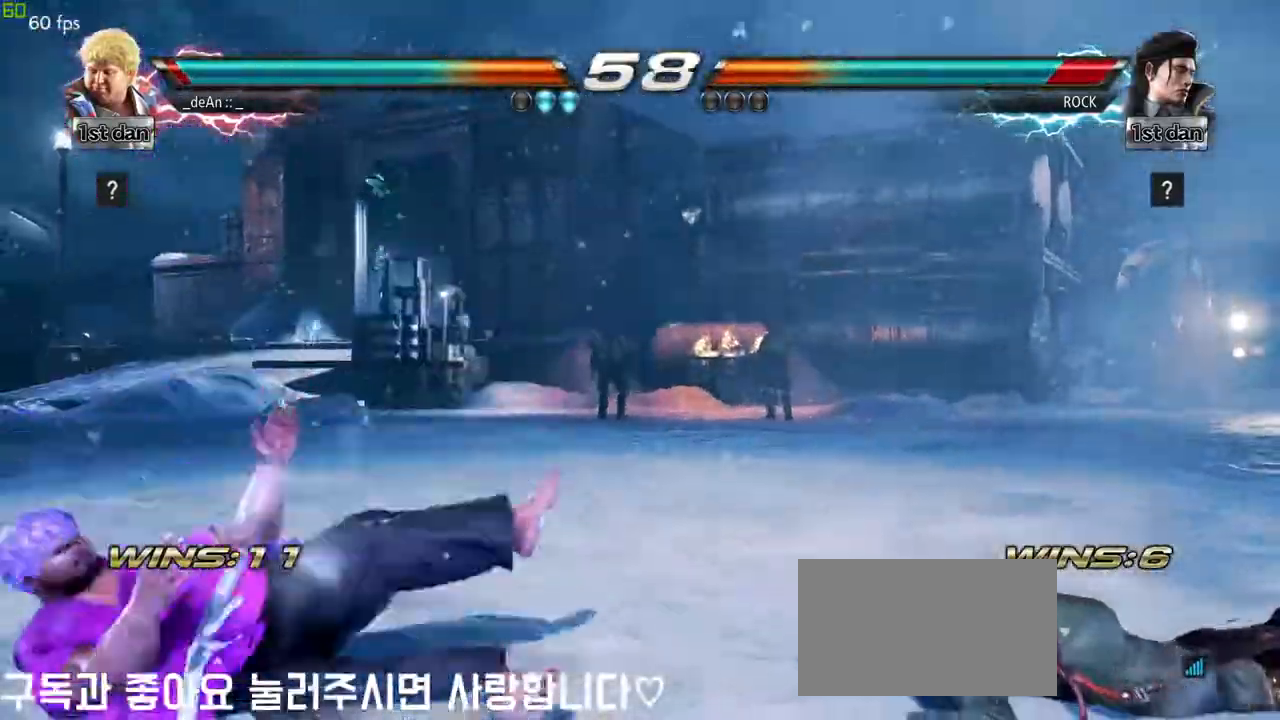
{"dt_ms": 500, "buttons": [], "left_stick": "center", "events": [[117, "left_stick", "up"], [267, "left_stick", "center"]]}
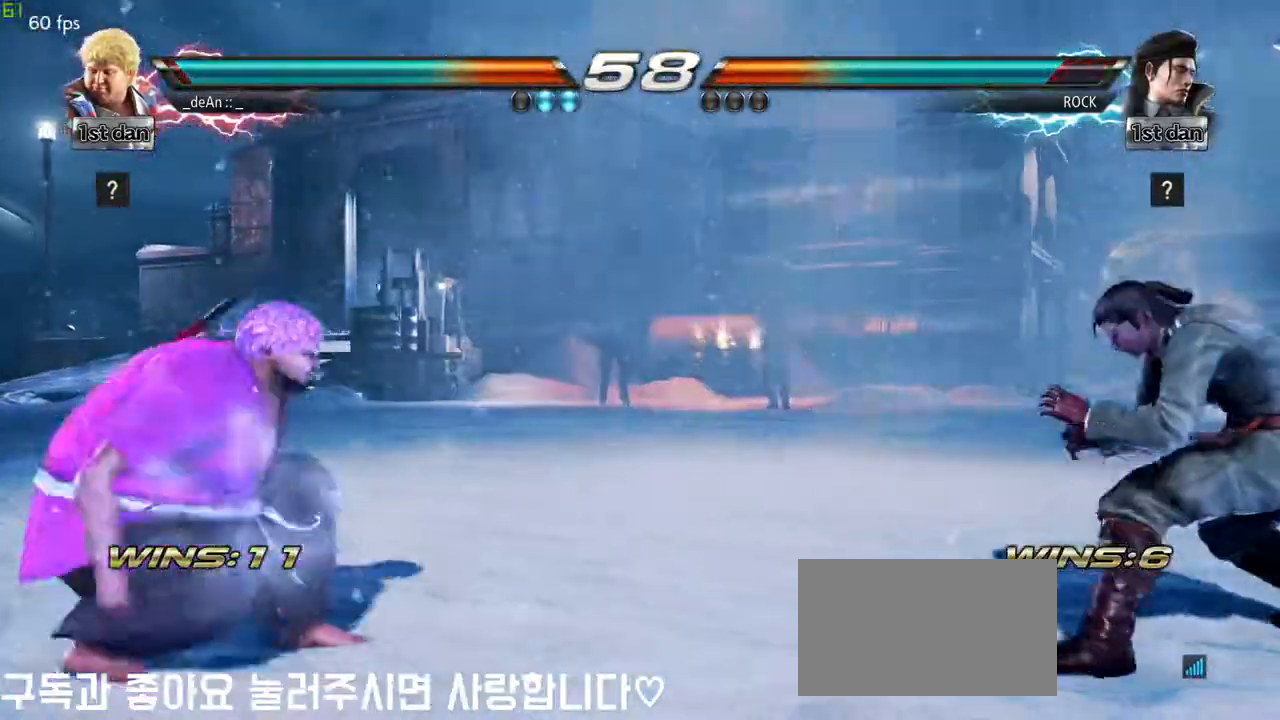
{"dt_ms": 500, "buttons": [], "left_stick": "center", "events": [[50, "left_stick", "up"], [83, "CROSS", "down"], [100, "CIRCLE", "down"], [100, "R2", "down"], [117, "R2", "up"], [167, "CIRCLE", "up"], [167, "CROSS", "up"], [250, "left_stick", "center"]]}
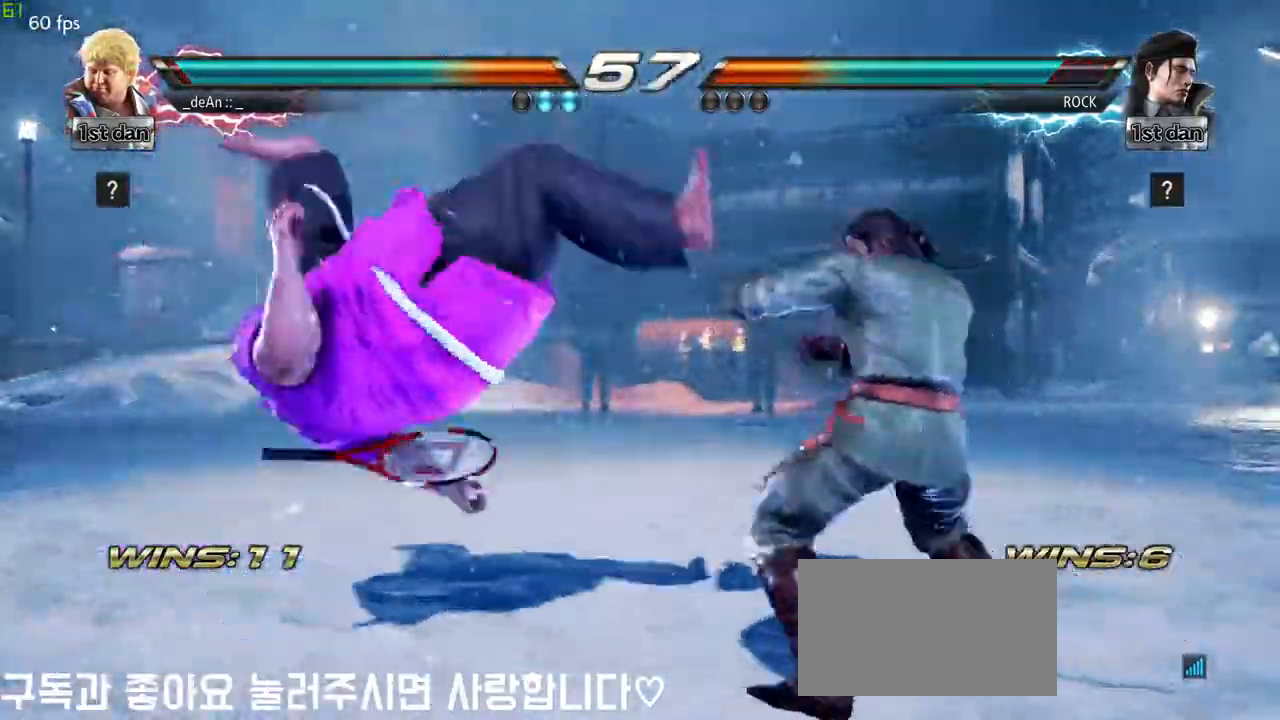
{"dt_ms": 500, "buttons": [], "left_stick": "center", "events": [[417, "SQUARE", "down"], [417, "TRIANGLE", "down"], [483, "SQUARE", "up"], [500, "TRIANGLE", "up"]]}
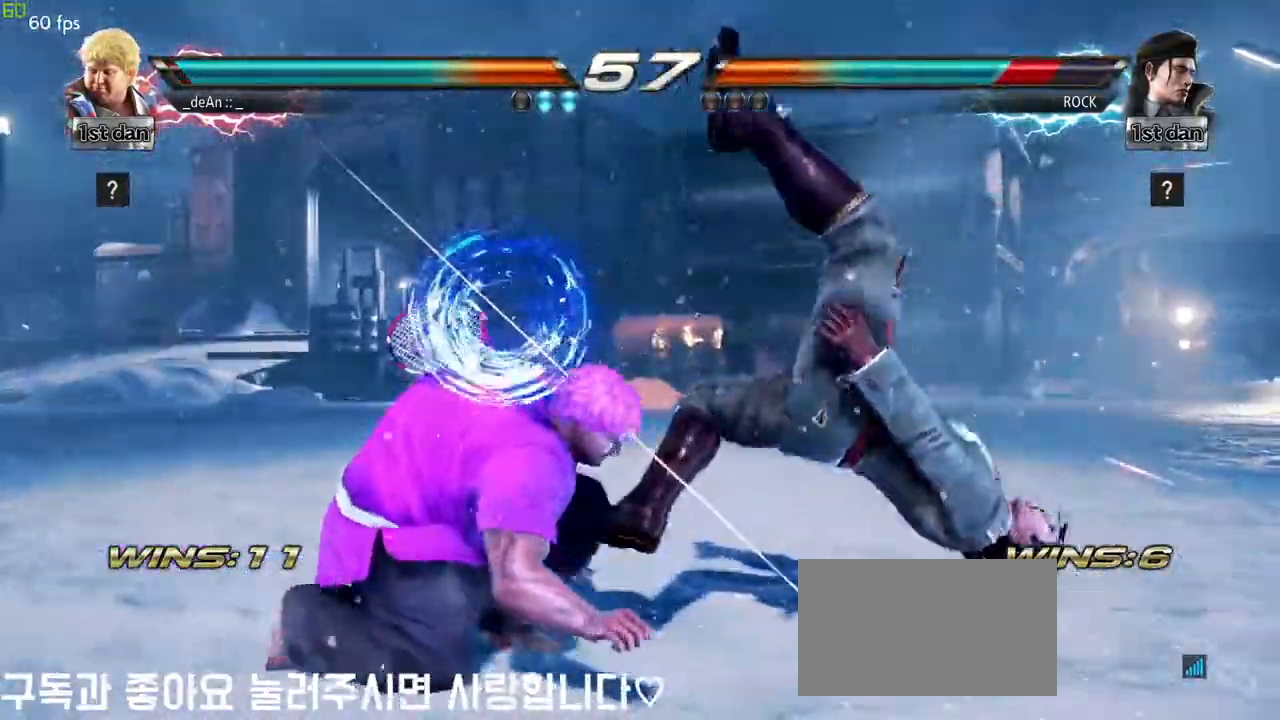
{"dt_ms": 500, "buttons": [], "left_stick": "center", "events": []}
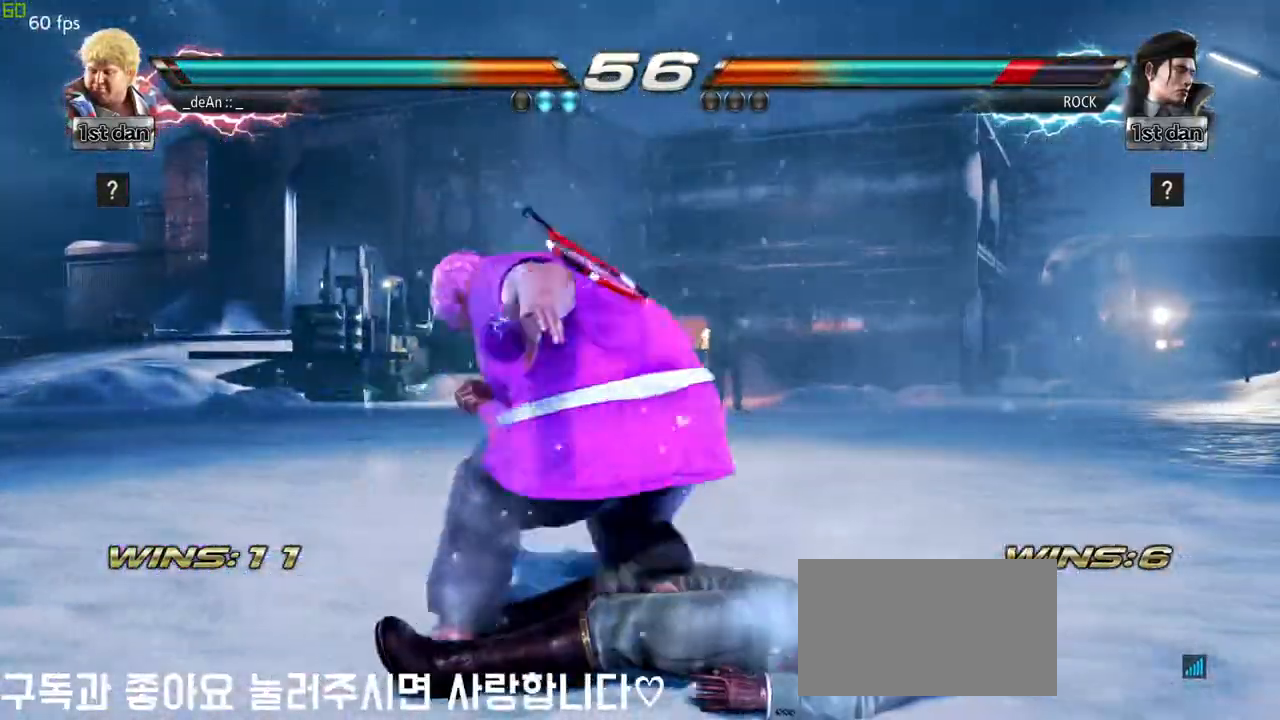
{"dt_ms": 500, "buttons": [], "left_stick": "down-left", "events": [[233, "left_stick", "down-left"]]}
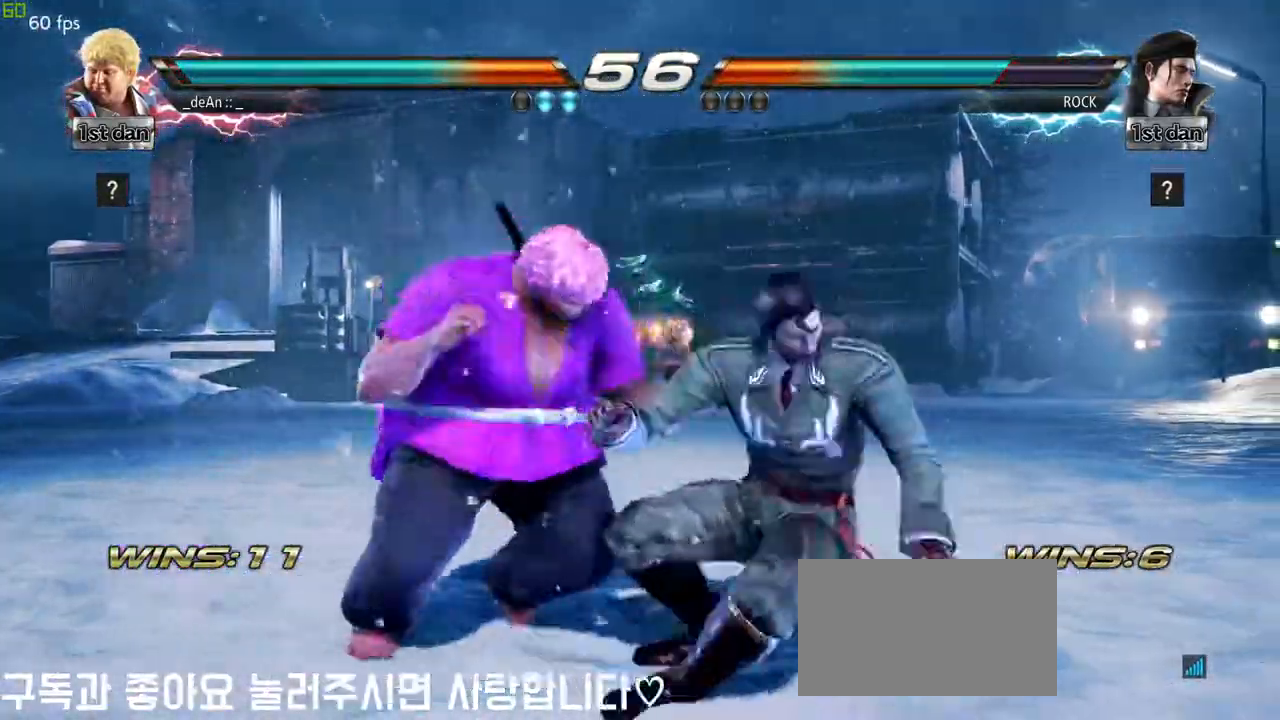
{"dt_ms": 500, "buttons": ["SQUARE"], "left_stick": "center", "events": [[333, "left_stick", "left"], [433, "left_stick", "center"], [467, "SQUARE", "down"]]}
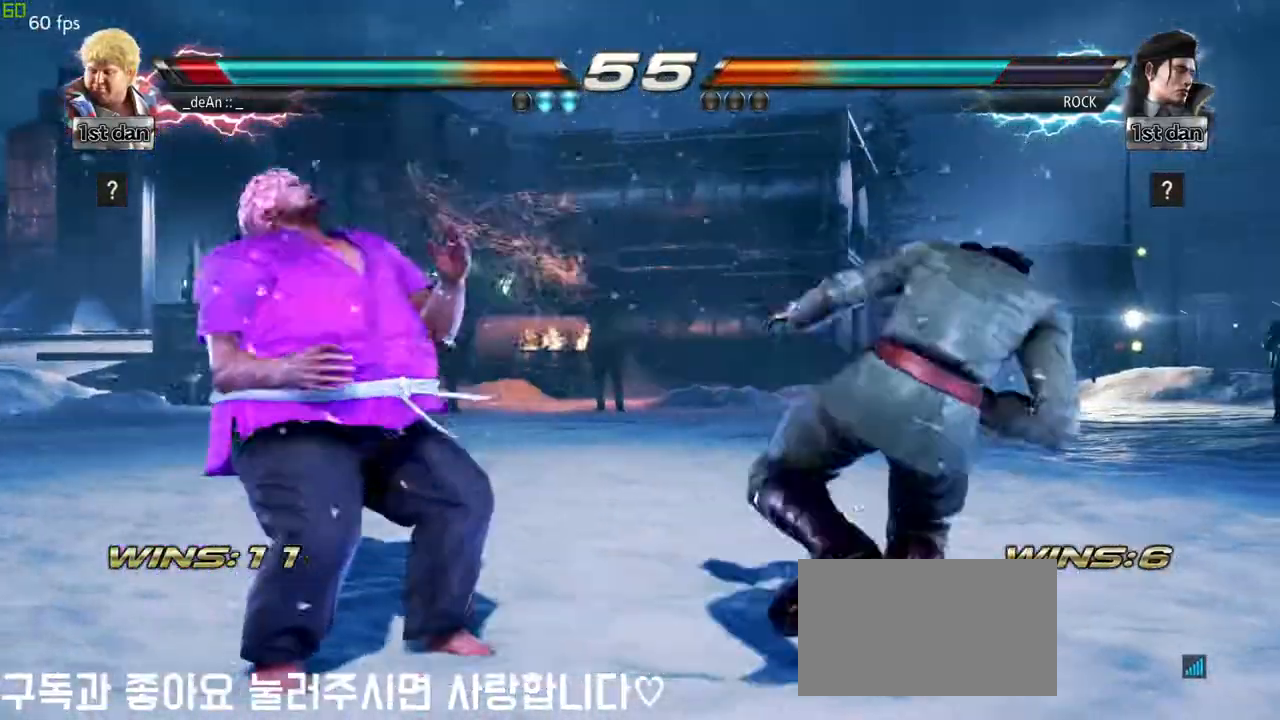
{"dt_ms": 500, "buttons": [], "left_stick": "left", "events": [[133, "SQUARE", "up"], [233, "left_stick", "left"], [333, "left_stick", "center"], [417, "left_stick", "left"]]}
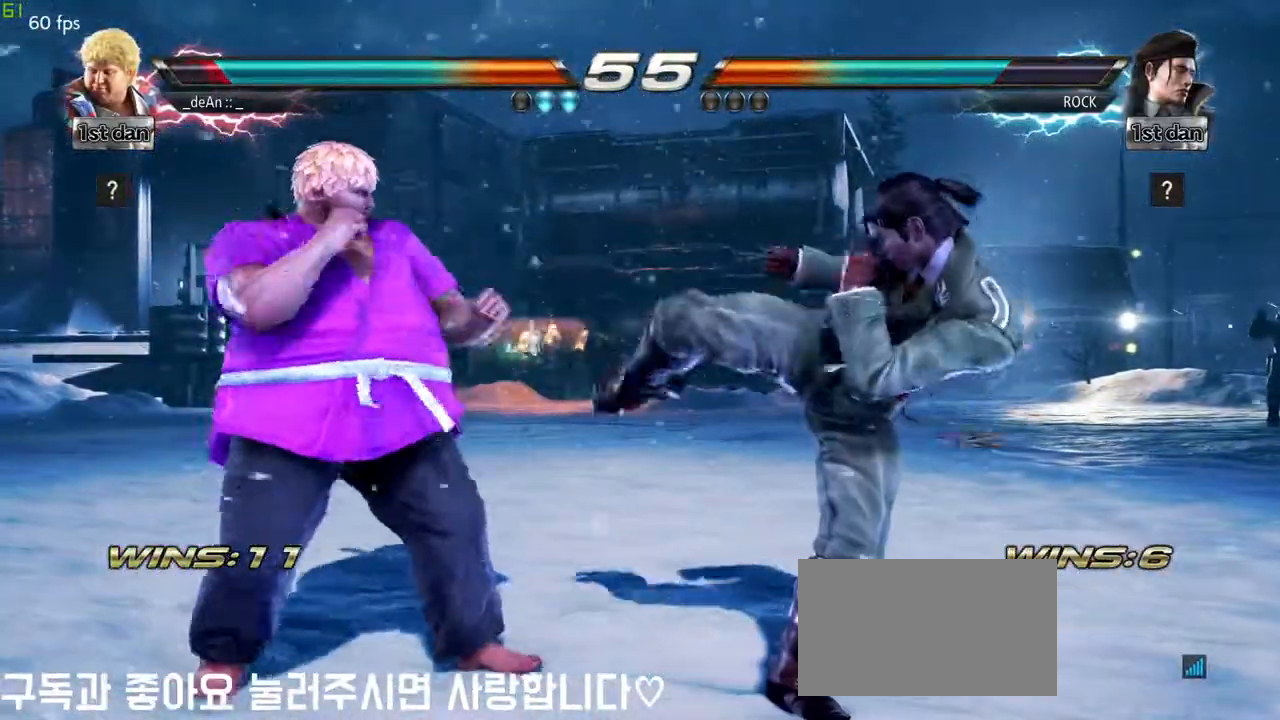
{"dt_ms": 500, "buttons": [], "left_stick": "center", "events": [[317, "left_stick", "down"], [483, "left_stick", "center"]]}
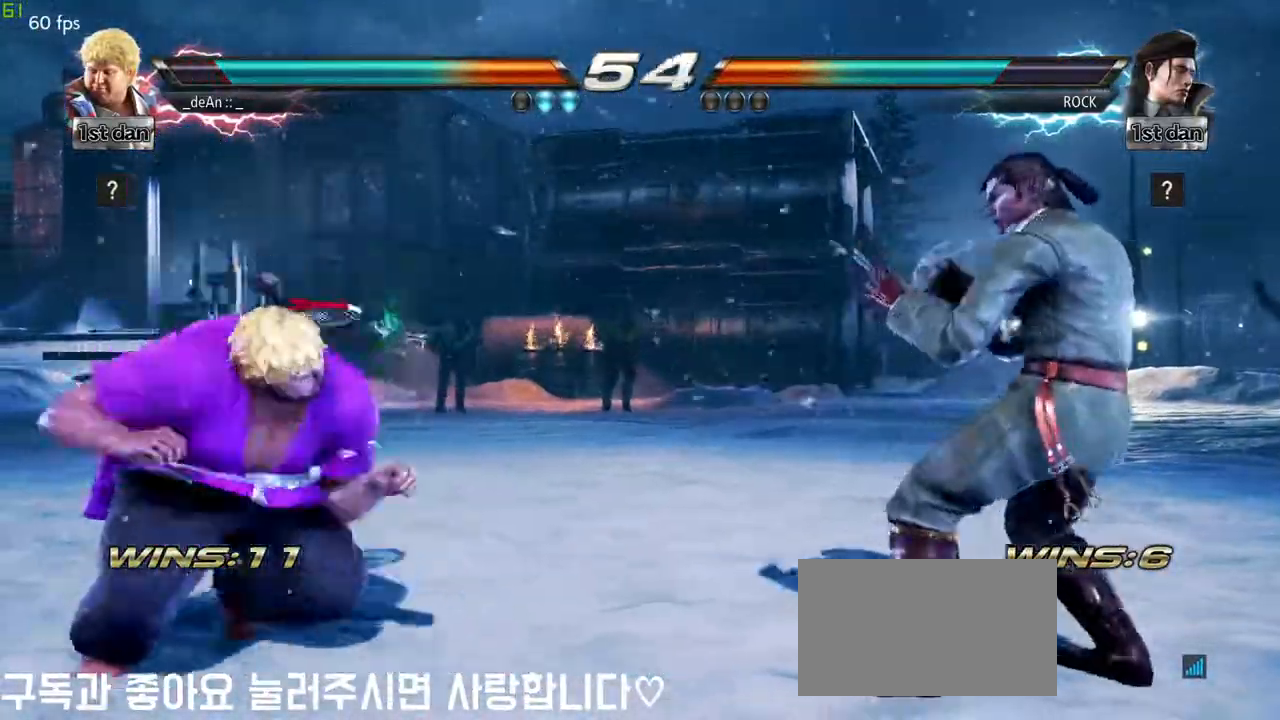
{"dt_ms": 500, "buttons": [], "left_stick": "center", "events": [[333, "left_stick", "up-right"], [350, "SQUARE", "down"], [350, "TRIANGLE", "down"], [417, "TRIANGLE", "up"], [433, "SQUARE", "up"], [433, "left_stick", "center"]]}
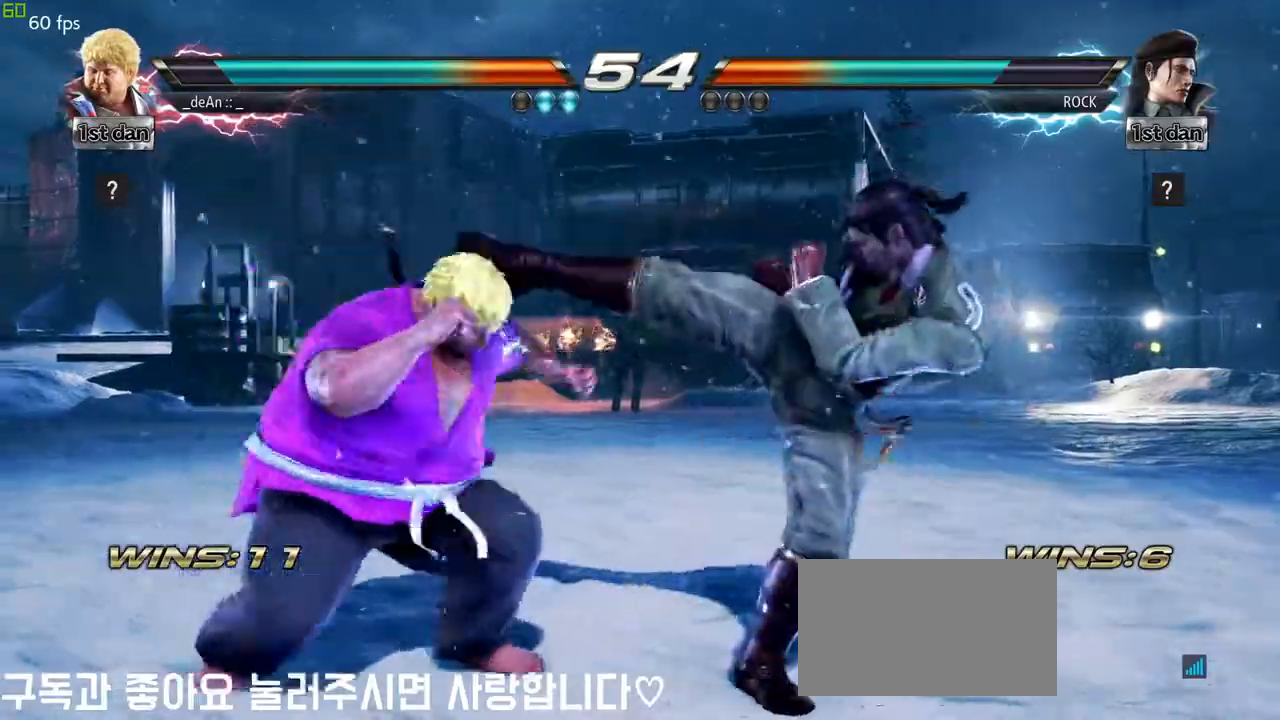
{"dt_ms": 500, "buttons": ["CIRCLE"], "left_stick": "center"}
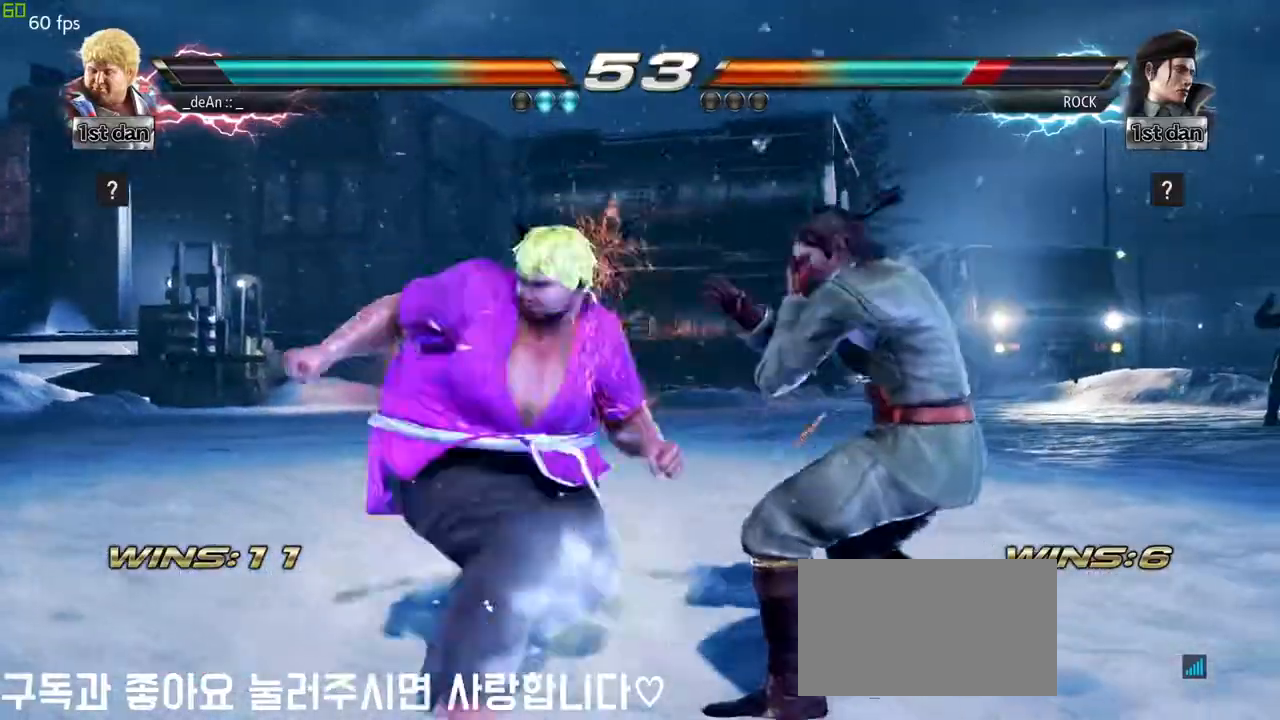
{"dt_ms": 1000, "buttons": [], "left_stick": "center"}
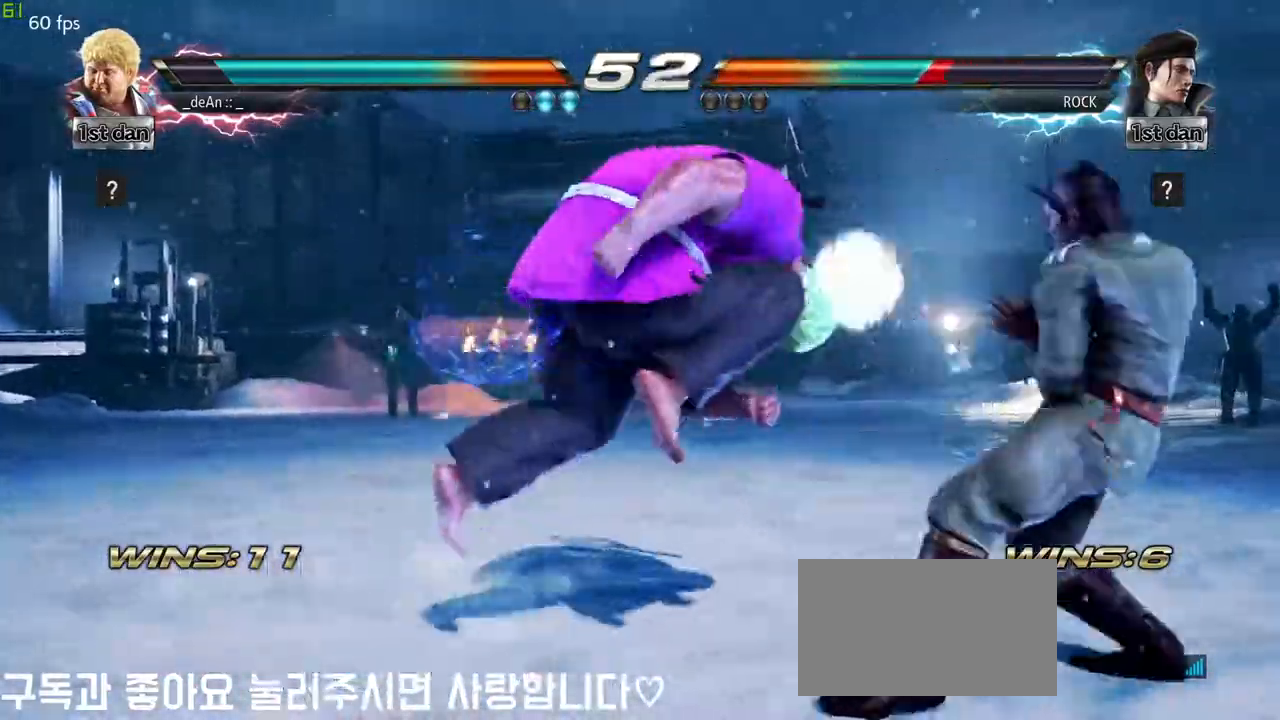
{"dt_ms": 1000, "buttons": [], "left_stick": "down"}
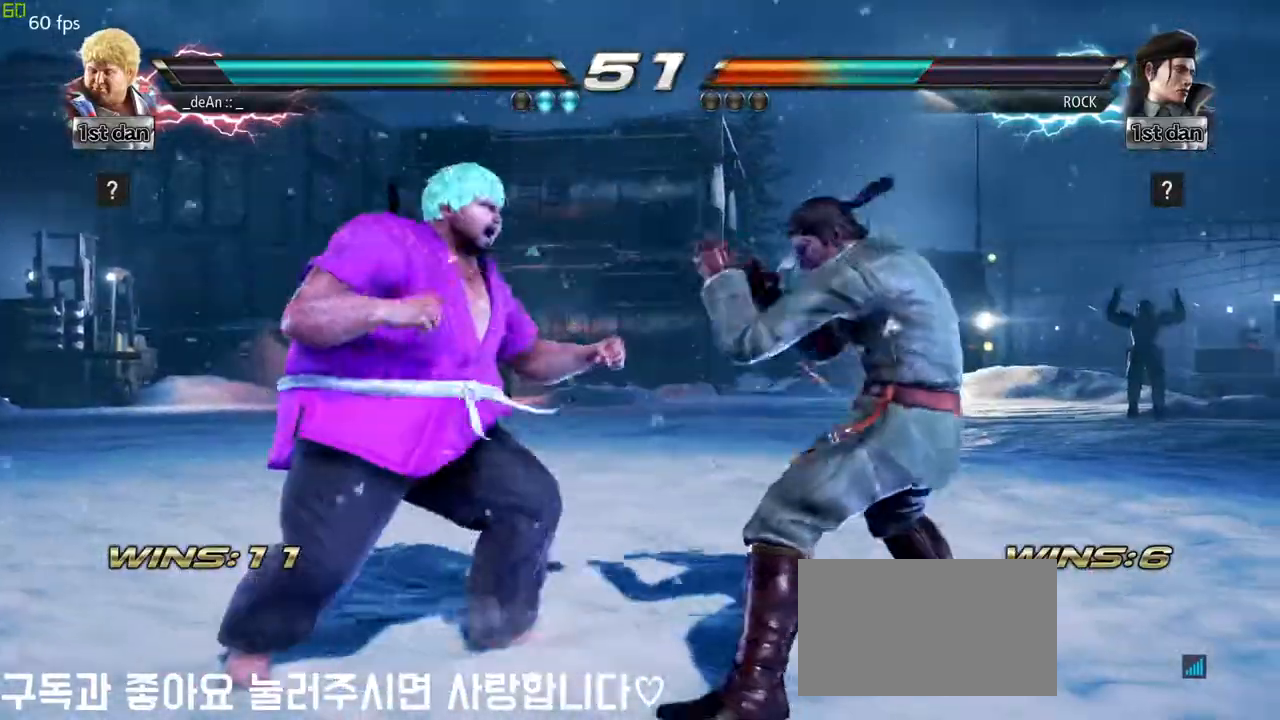
{"dt_ms": 500, "buttons": [], "left_stick": "center", "events": [[83, "left_stick", "center"], [117, "TRIANGLE", "down"], [167, "SQUARE", "down"], [217, "TRIANGLE", "up"], [317, "SQUARE", "up"]]}
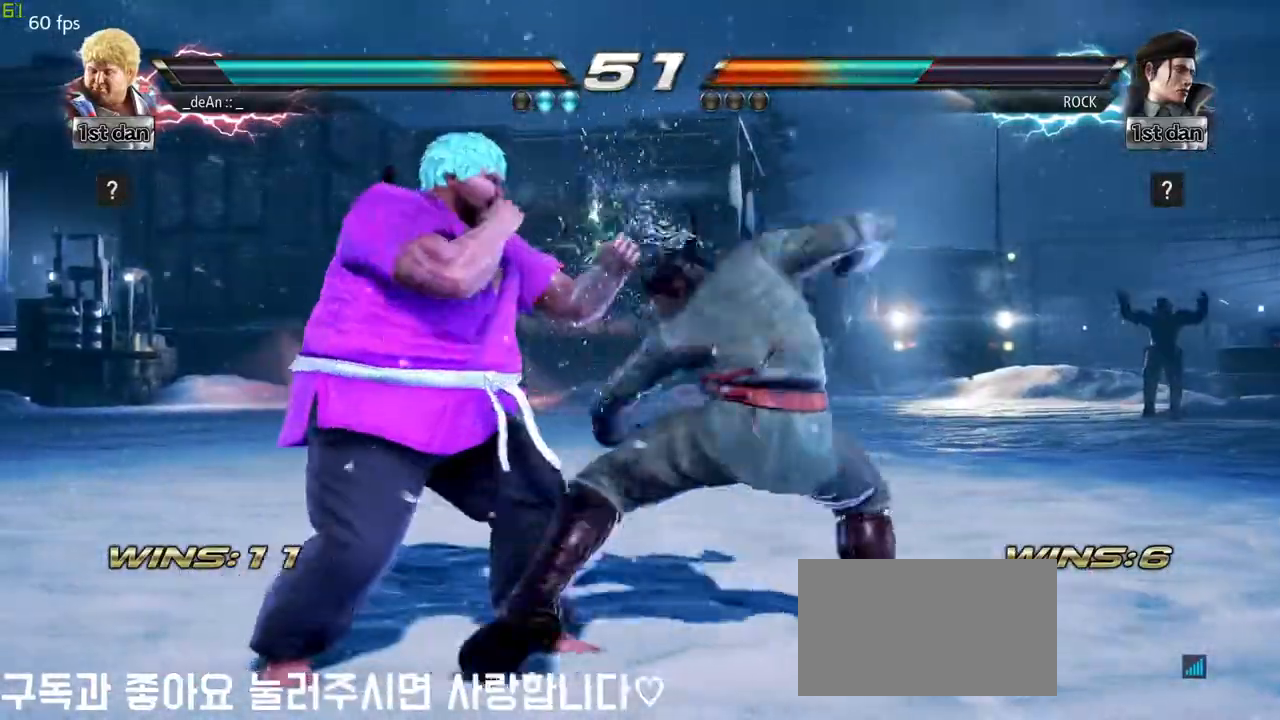
{"dt_ms": 500, "buttons": [], "left_stick": "center"}
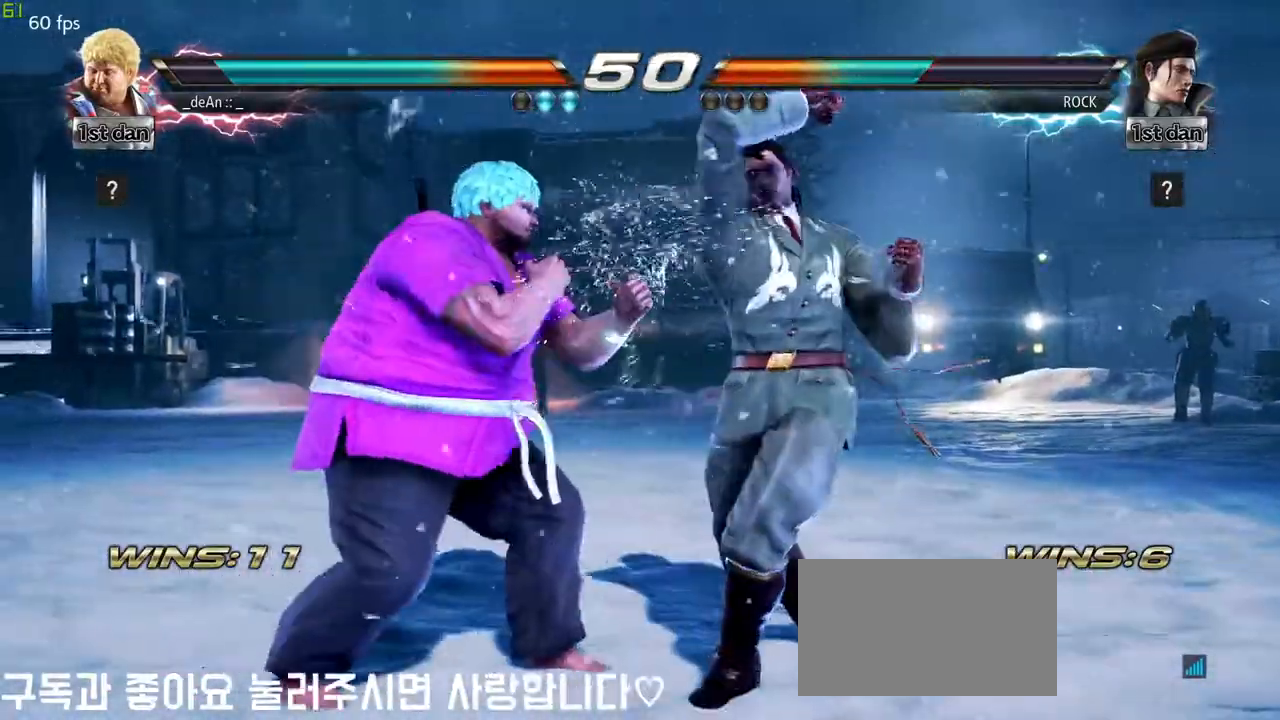
{"dt_ms": 500, "buttons": [], "left_stick": "center", "events": [[67, "SQUARE", "down"], [217, "TRIANGLE", "down"], [333, "SQUARE", "up"], [383, "TRIANGLE", "up"]]}
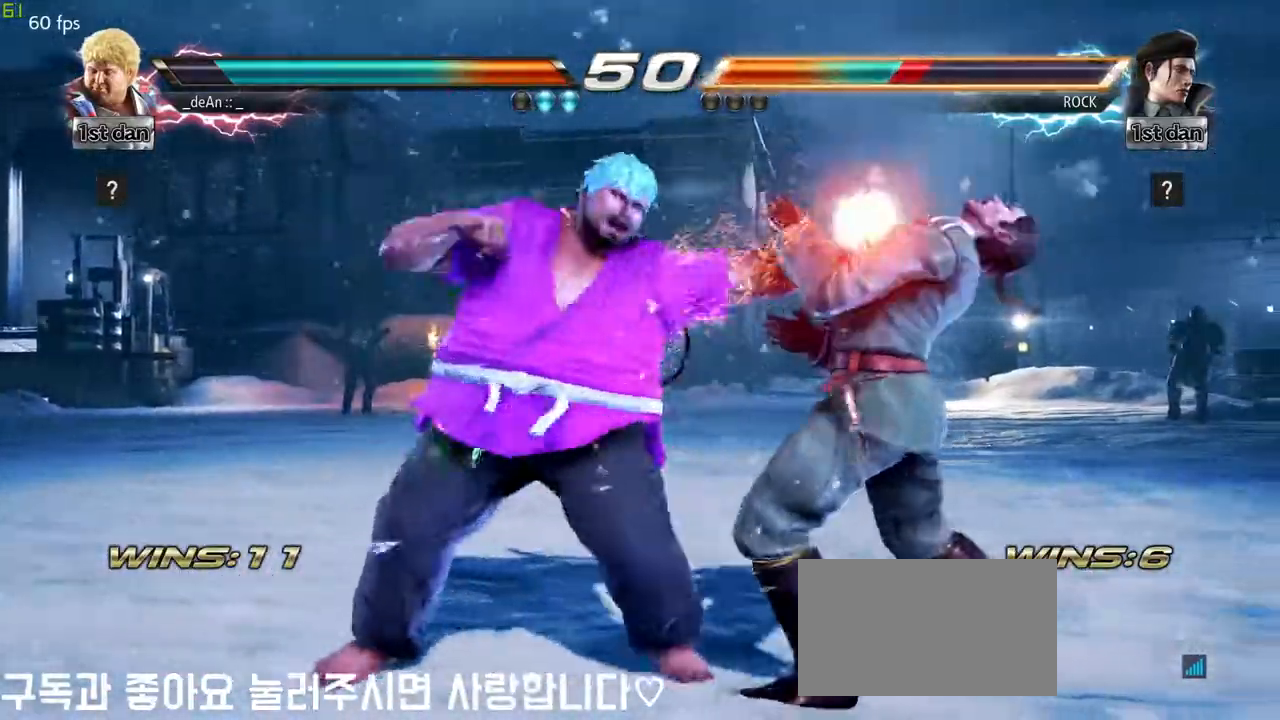
{"dt_ms": 500, "buttons": [], "left_stick": "center", "events": []}